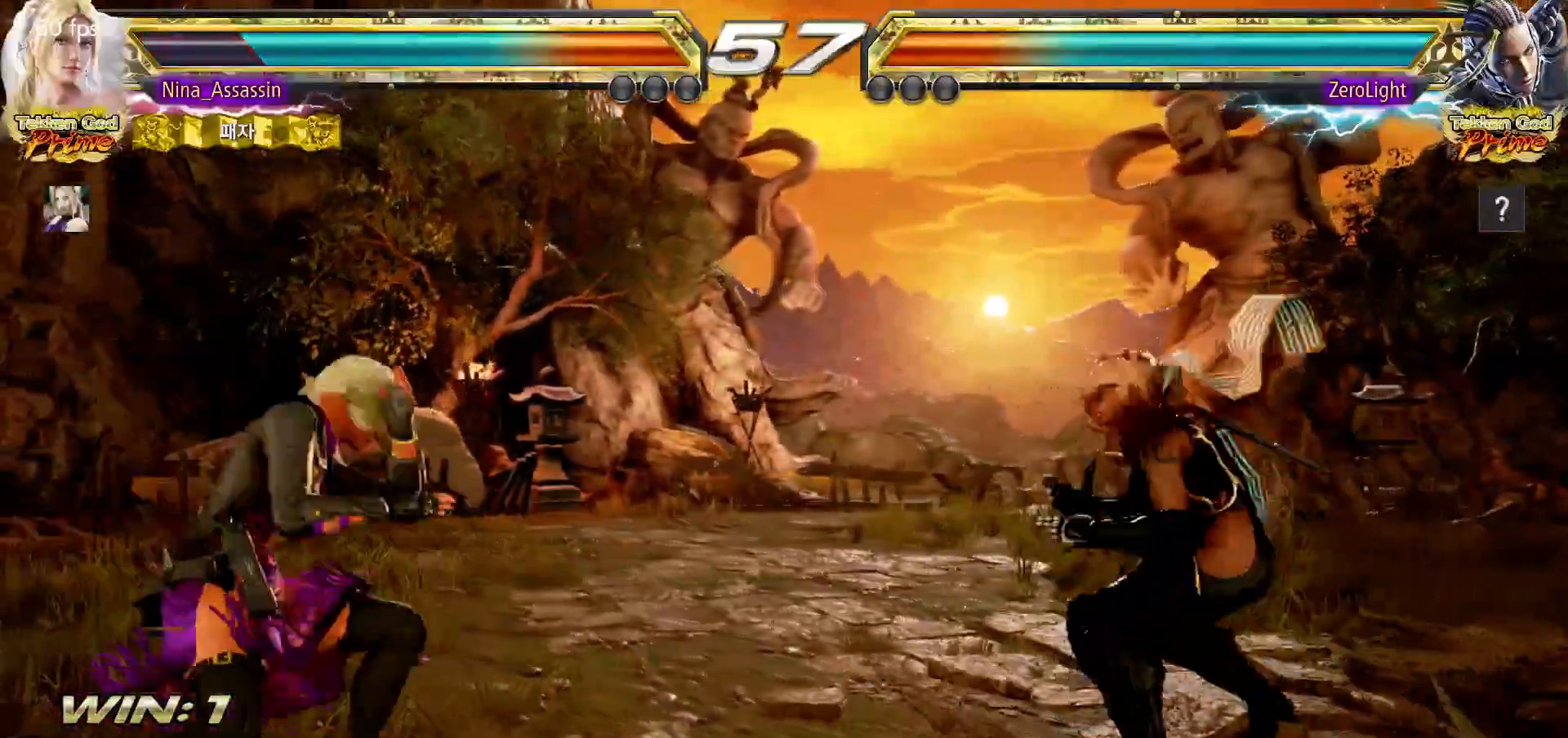
Gameplay with a controller (arcade stick); each line is a JSON object with the inputs held at the frame after it. "events" lists button and stick changes between this image and that frame as [ms after this image, input, new state], when the widget could be followed in between. Not read: L3 R3.
{"buttons": [], "left_stick": "center"}
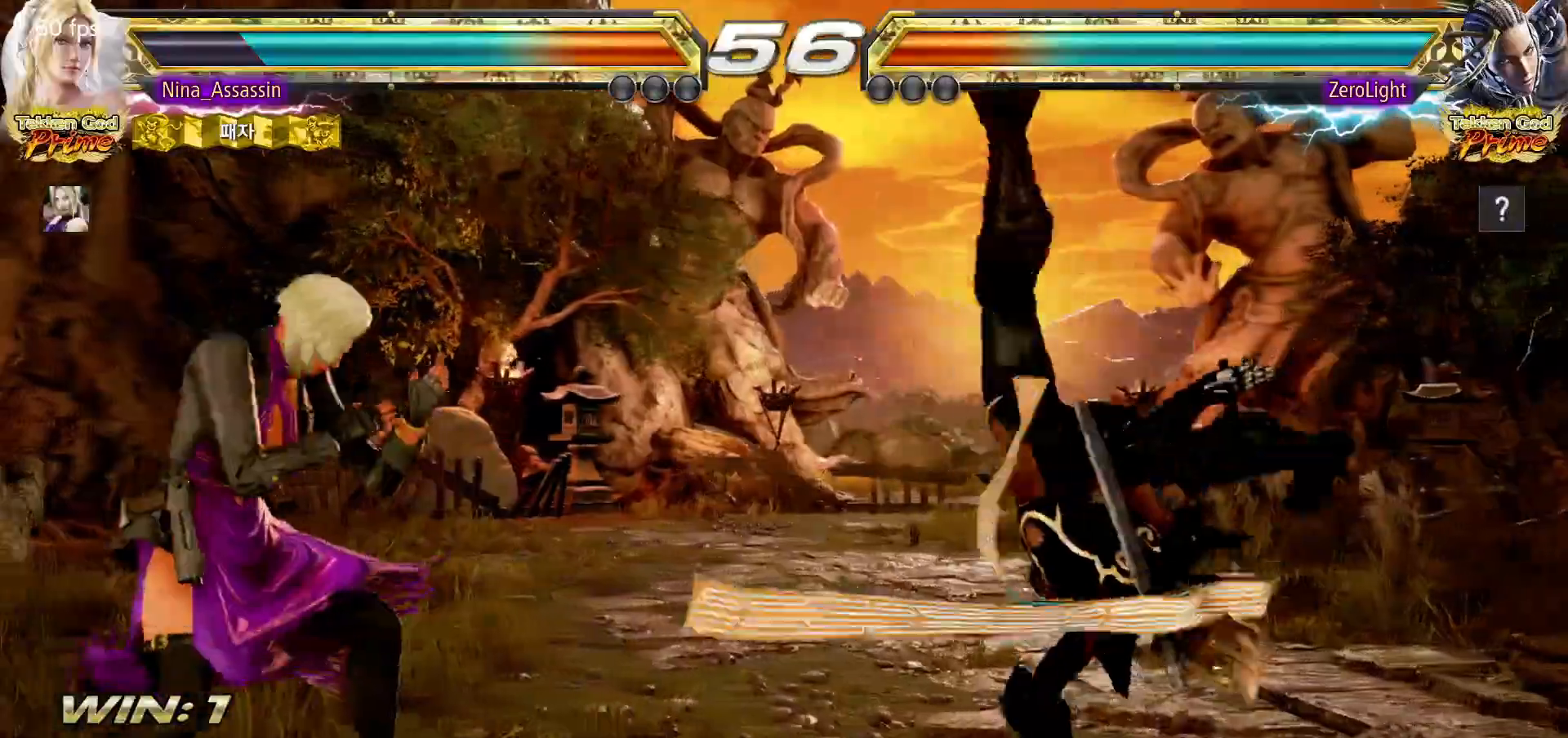
{"buttons": [], "left_stick": "left", "events": [[117, "left_stick", "left"], [200, "left_stick", "center"], [250, "left_stick", "left"]]}
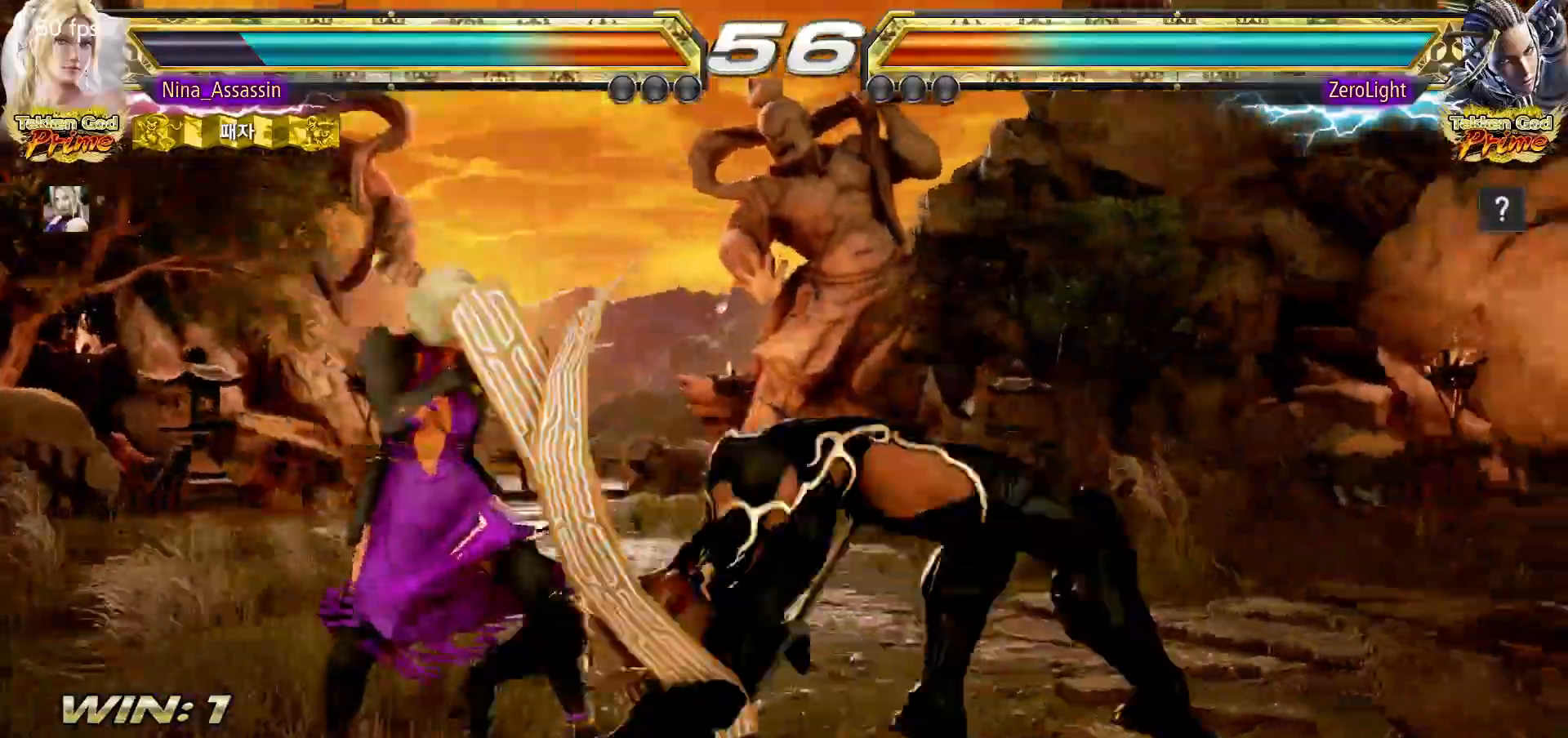
{"buttons": ["CIRCLE"], "left_stick": "down-right", "events": [[217, "left_stick", "center"], [283, "CROSS", "down"], [283, "left_stick", "down-right"], [333, "CROSS", "up"], [367, "CIRCLE", "down"]]}
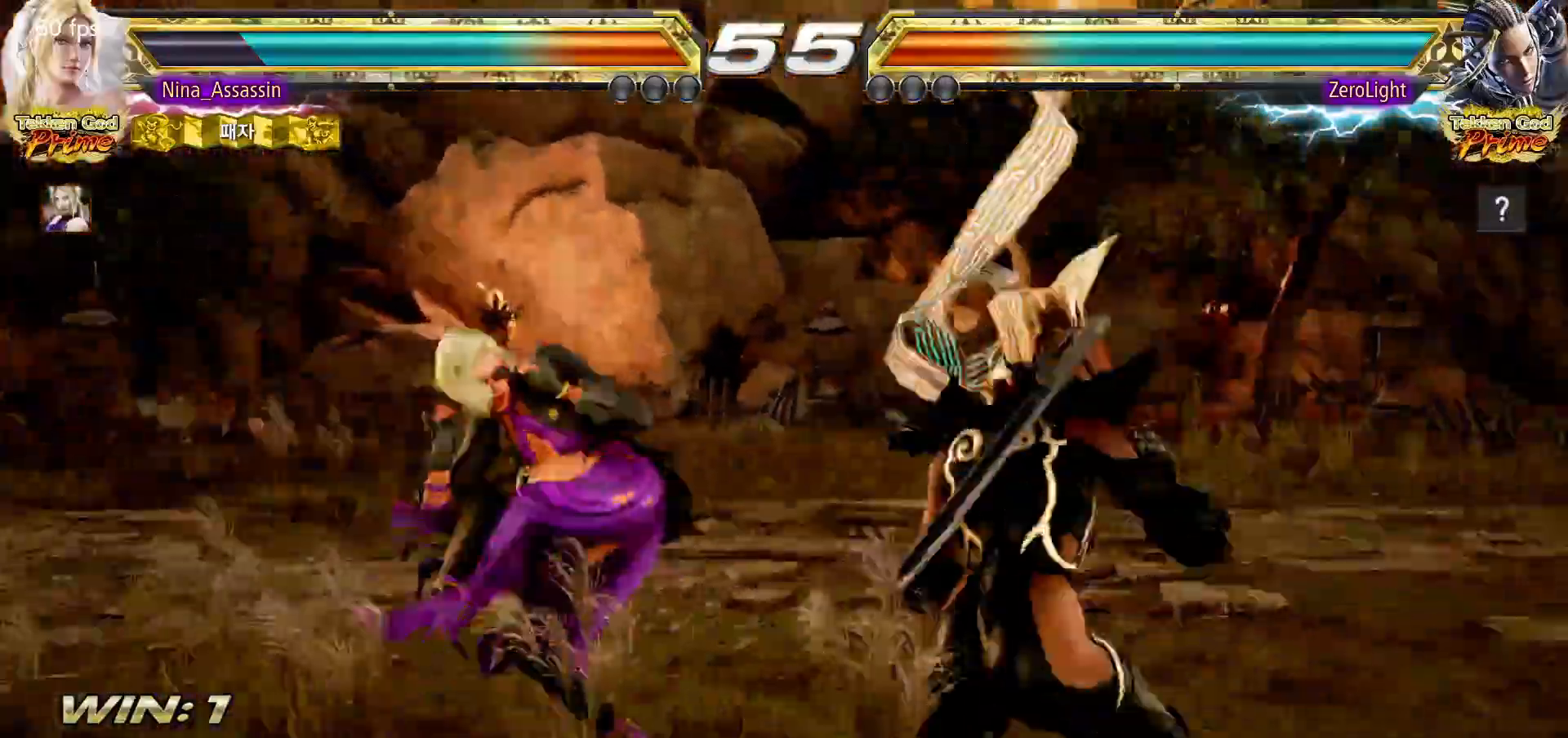
{"buttons": [], "left_stick": "down-right", "events": [[100, "CIRCLE", "up"], [217, "CIRCLE", "down"], [267, "CIRCLE", "up"], [333, "CIRCLE", "down"], [383, "CIRCLE", "up"], [450, "CIRCLE", "down"], [500, "CIRCLE", "up"]]}
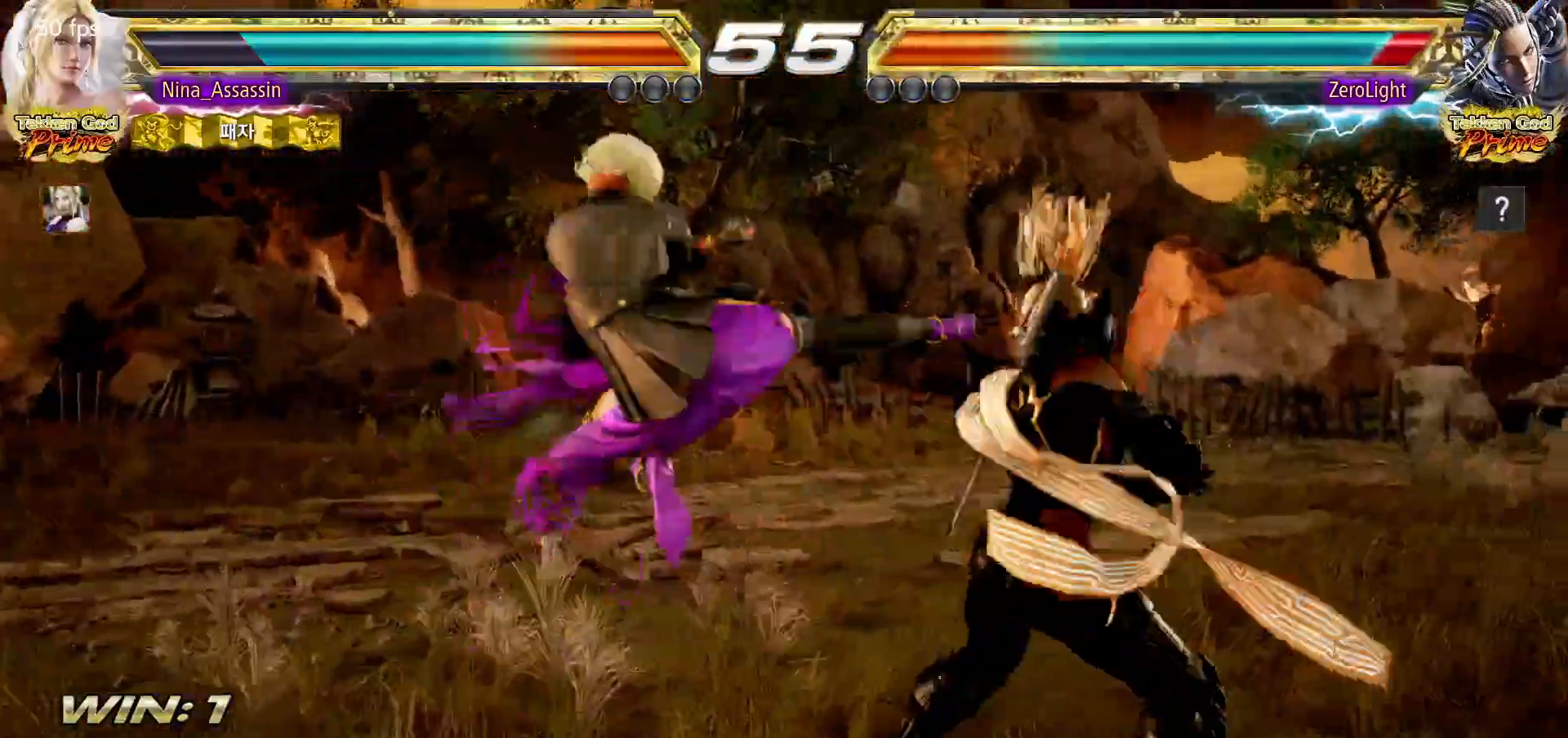
{"buttons": [], "left_stick": "left"}
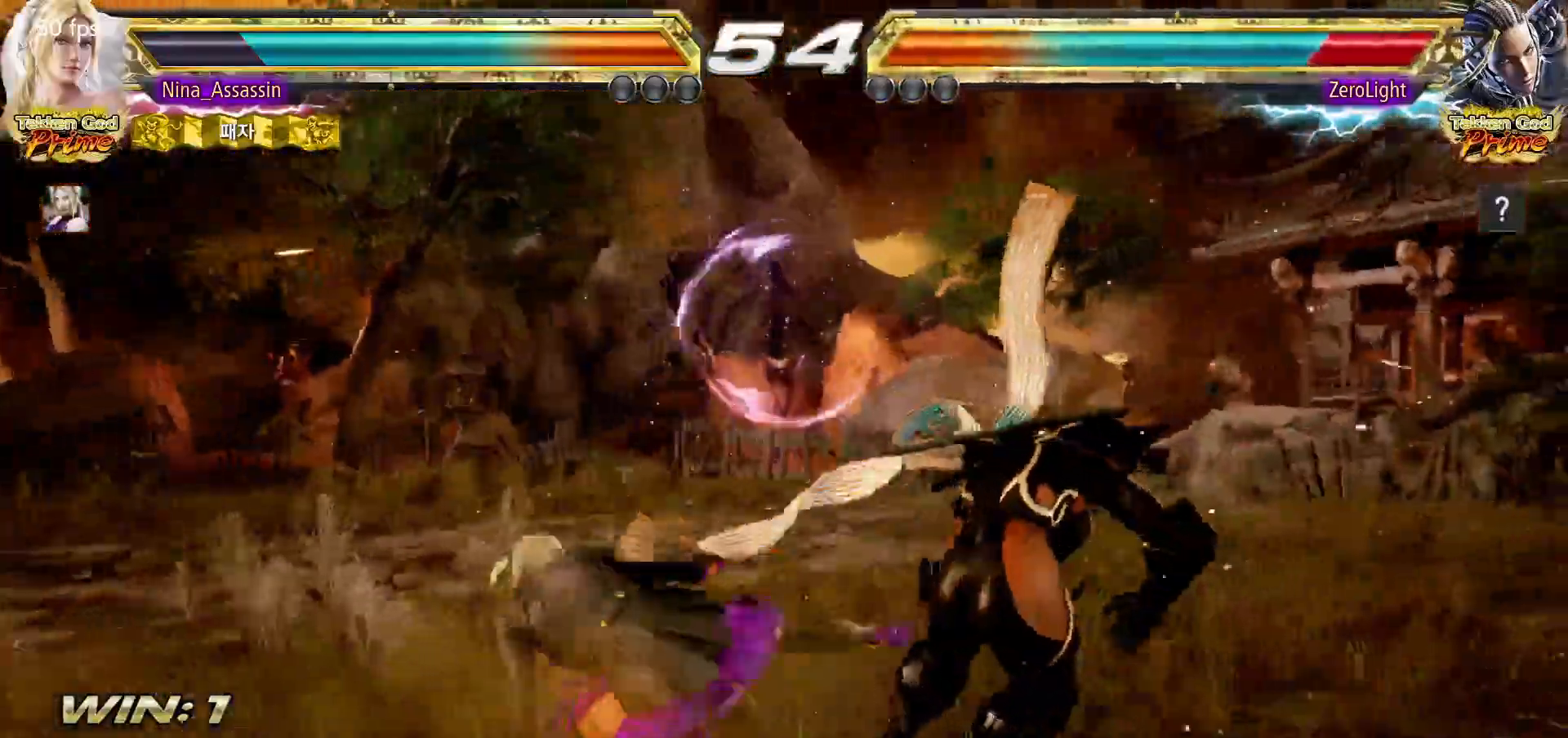
{"buttons": [], "left_stick": "center"}
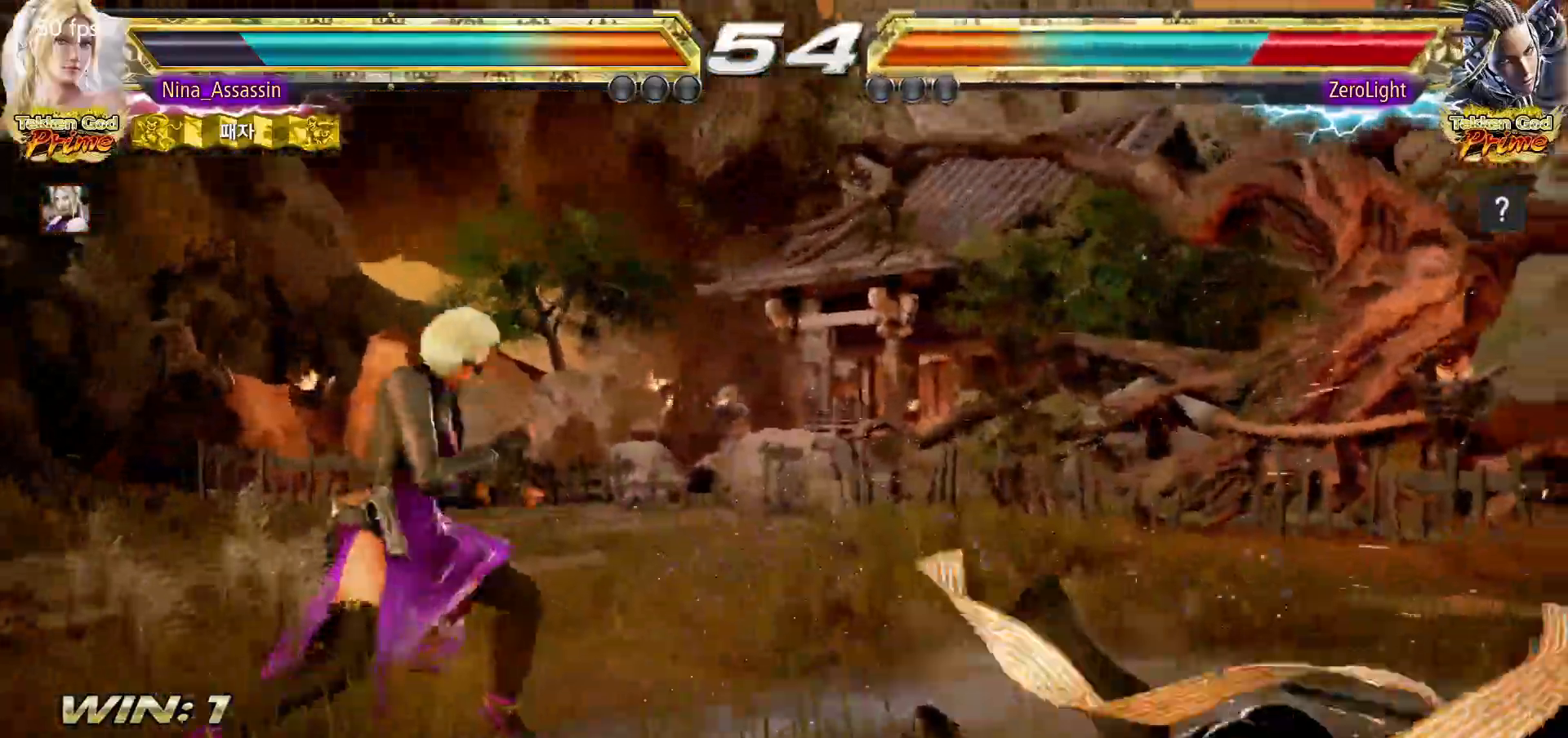
{"buttons": [], "left_stick": "left", "events": [[33, "left_stick", "right"], [183, "CROSS", "down"], [267, "CROSS", "up"], [367, "left_stick", "center"], [450, "left_stick", "left"]]}
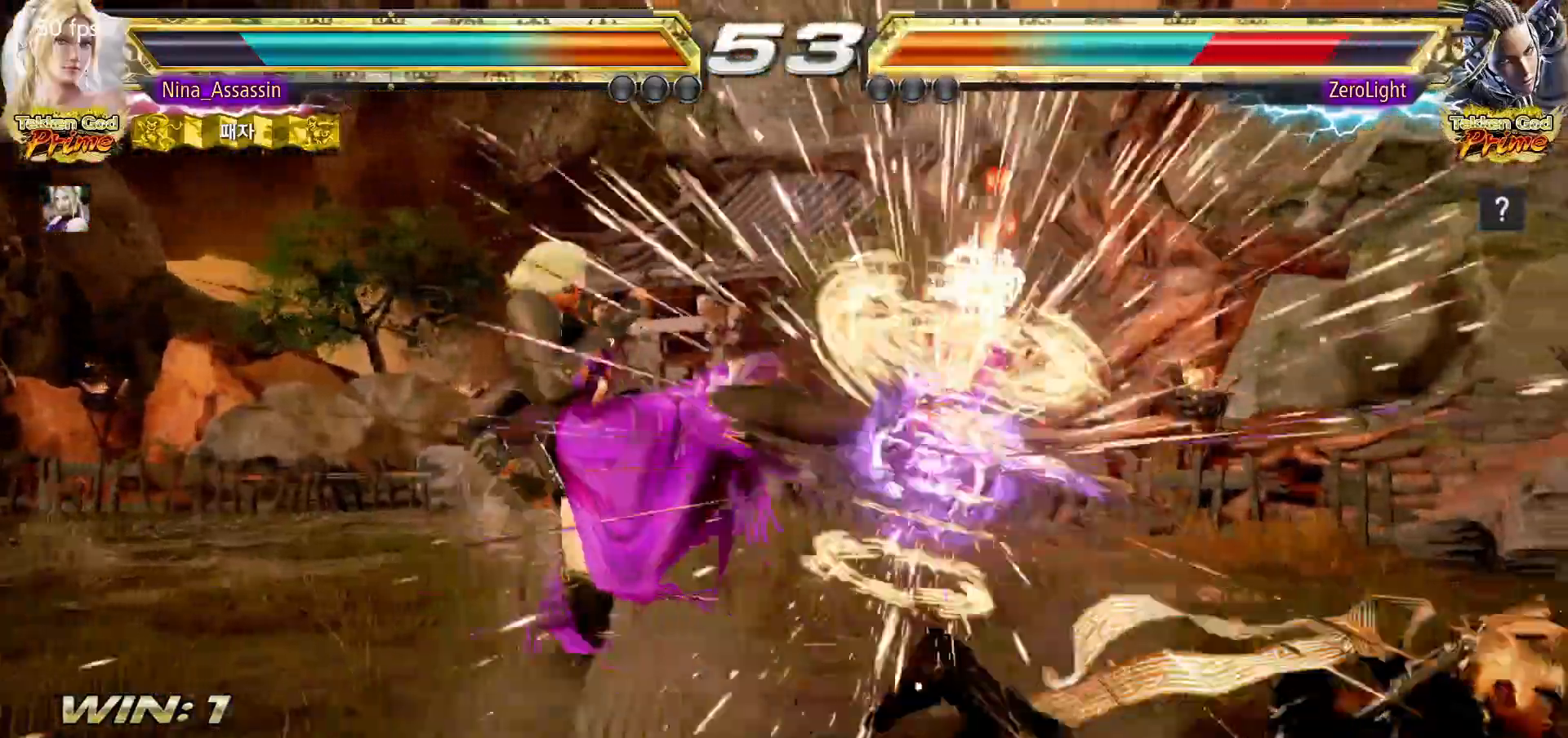
{"buttons": [], "left_stick": "center", "events": [[217, "left_stick", "center"], [417, "left_stick", "right"], [467, "left_stick", "center"]]}
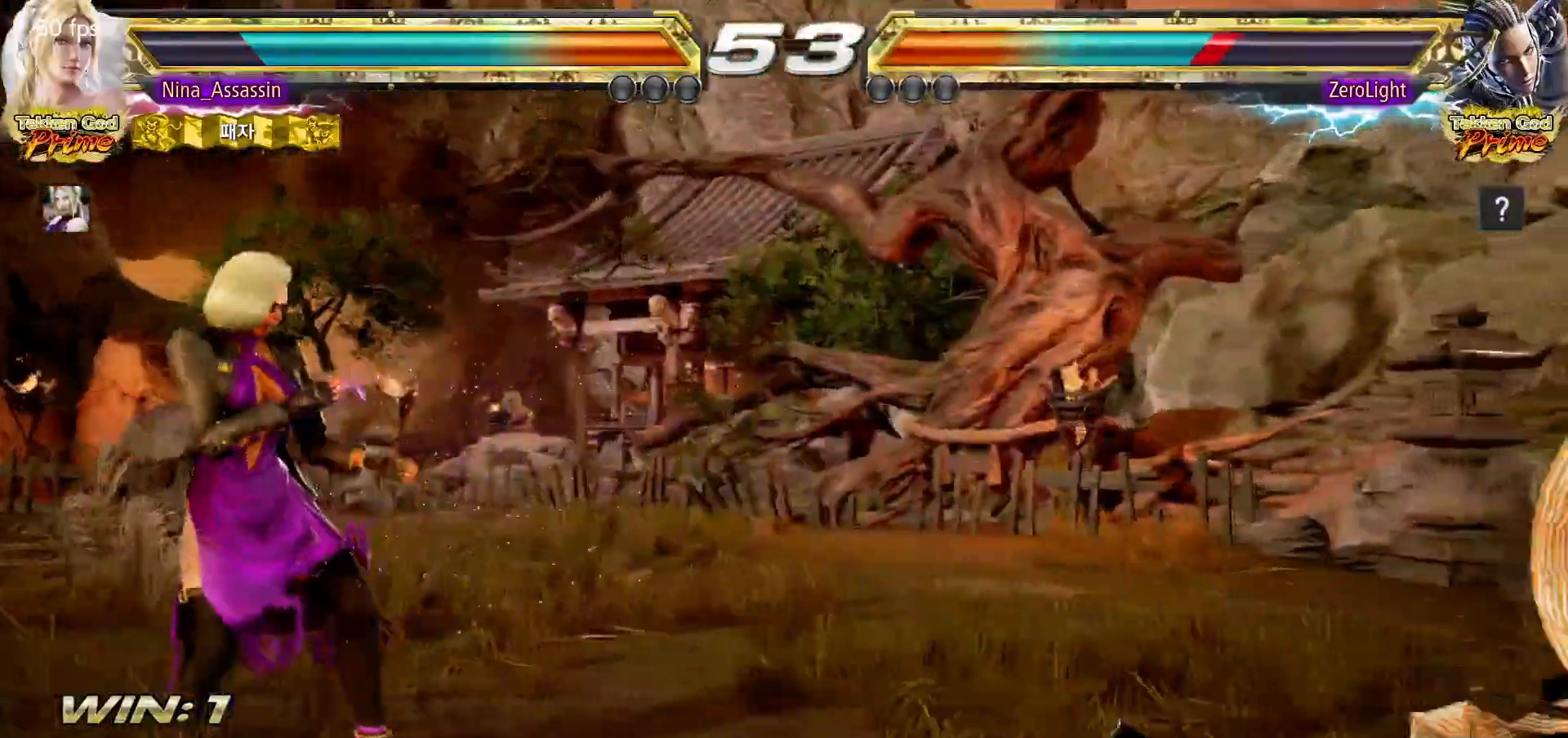
{"buttons": [], "left_stick": "center", "events": [[50, "left_stick", "right"], [100, "left_stick", "center"], [150, "left_stick", "left"], [217, "left_stick", "center"], [283, "left_stick", "left"], [367, "left_stick", "center"], [417, "left_stick", "right"], [467, "left_stick", "center"]]}
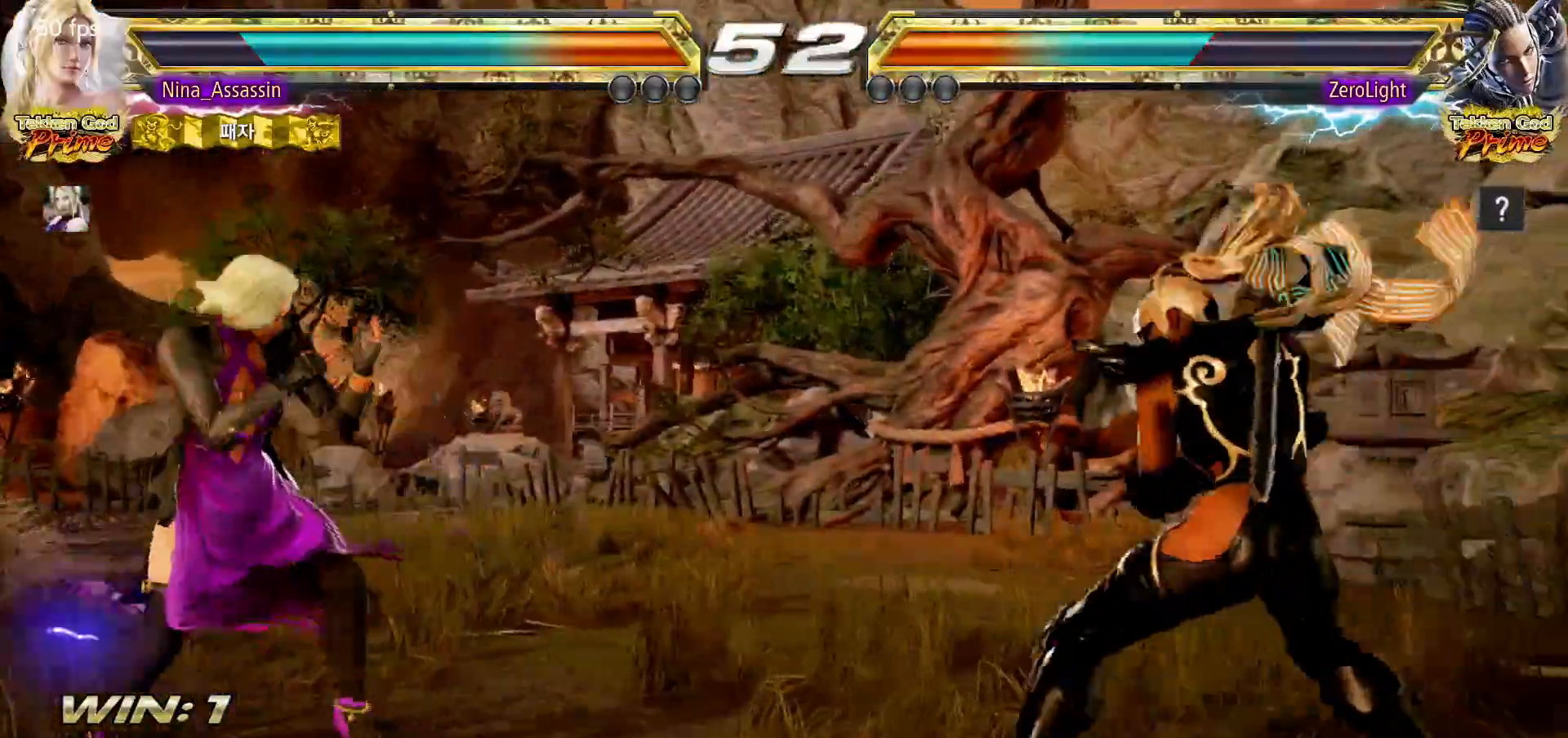
{"buttons": [], "left_stick": "left", "events": [[50, "left_stick", "right"], [100, "left_stick", "center"], [150, "left_stick", "right"], [167, "SQUARE", "down"], [167, "TRIANGLE", "down"], [200, "SQUARE", "up"], [217, "TRIANGLE", "up"], [250, "left_stick", "center"], [467, "left_stick", "left"]]}
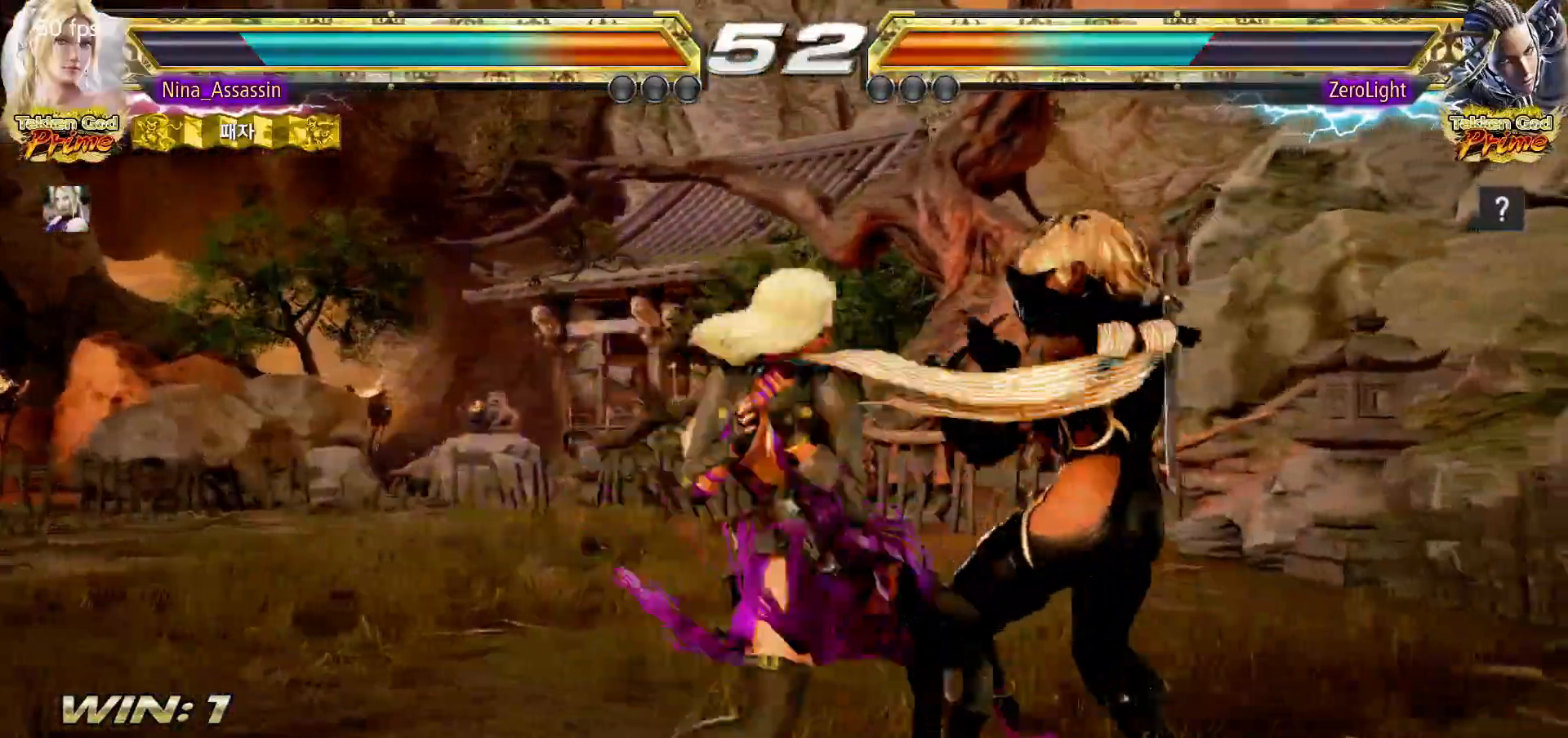
{"buttons": ["SQUARE"], "left_stick": "down-right", "events": [[300, "left_stick", "center"], [467, "left_stick", "down-right"], [500, "SQUARE", "down"]]}
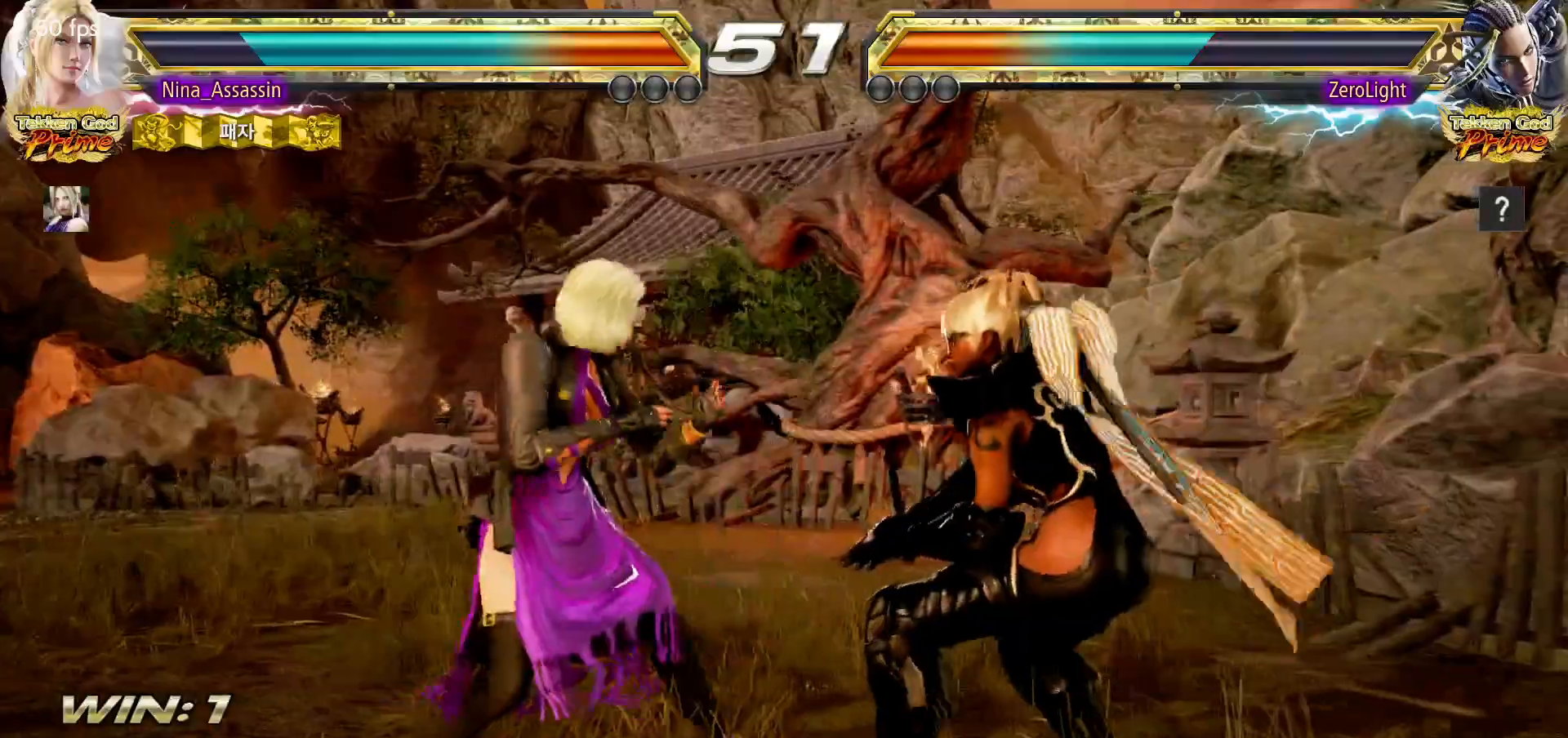
{"buttons": [], "left_stick": "center", "events": [[50, "SQUARE", "up"], [100, "left_stick", "center"], [133, "TRIANGLE", "down"], [500, "TRIANGLE", "up"]]}
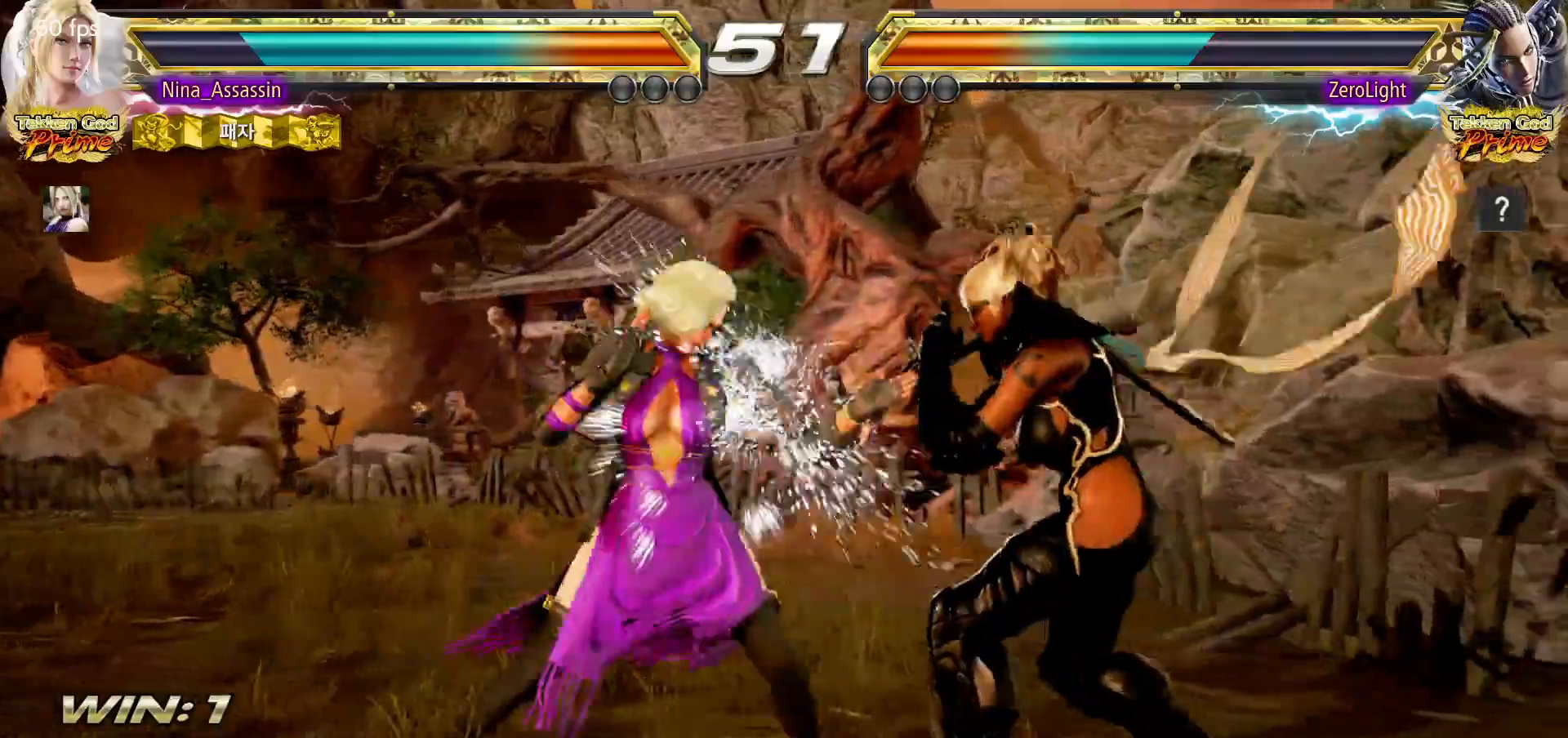
{"buttons": [], "left_stick": "center", "events": [[133, "SQUARE", "down"], [183, "SQUARE", "up"]]}
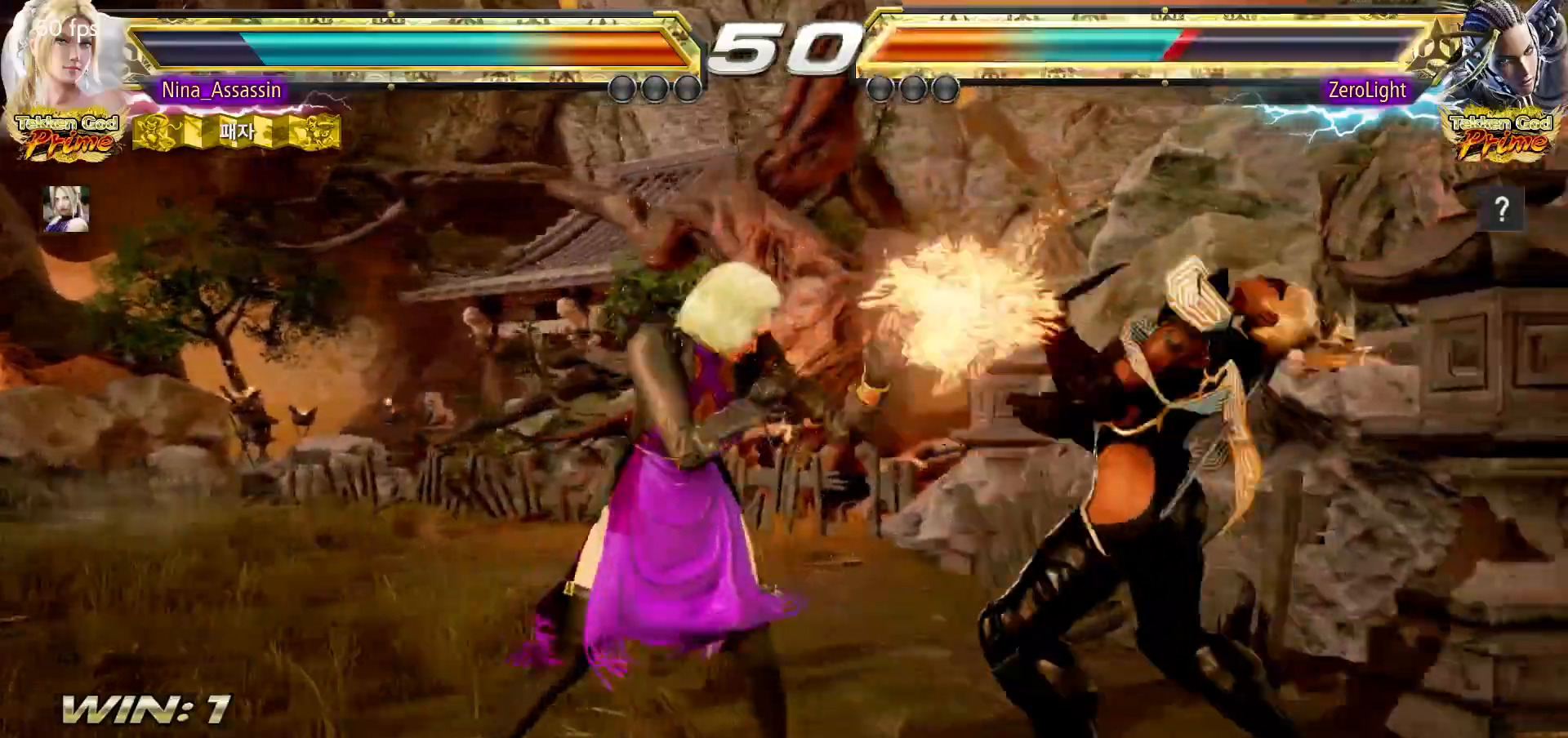
{"buttons": [], "left_stick": "center", "events": [[217, "left_stick", "down-left"], [250, "CROSS", "down"], [317, "CROSS", "up"], [350, "TRIANGLE", "down"], [400, "left_stick", "center"], [417, "TRIANGLE", "up"]]}
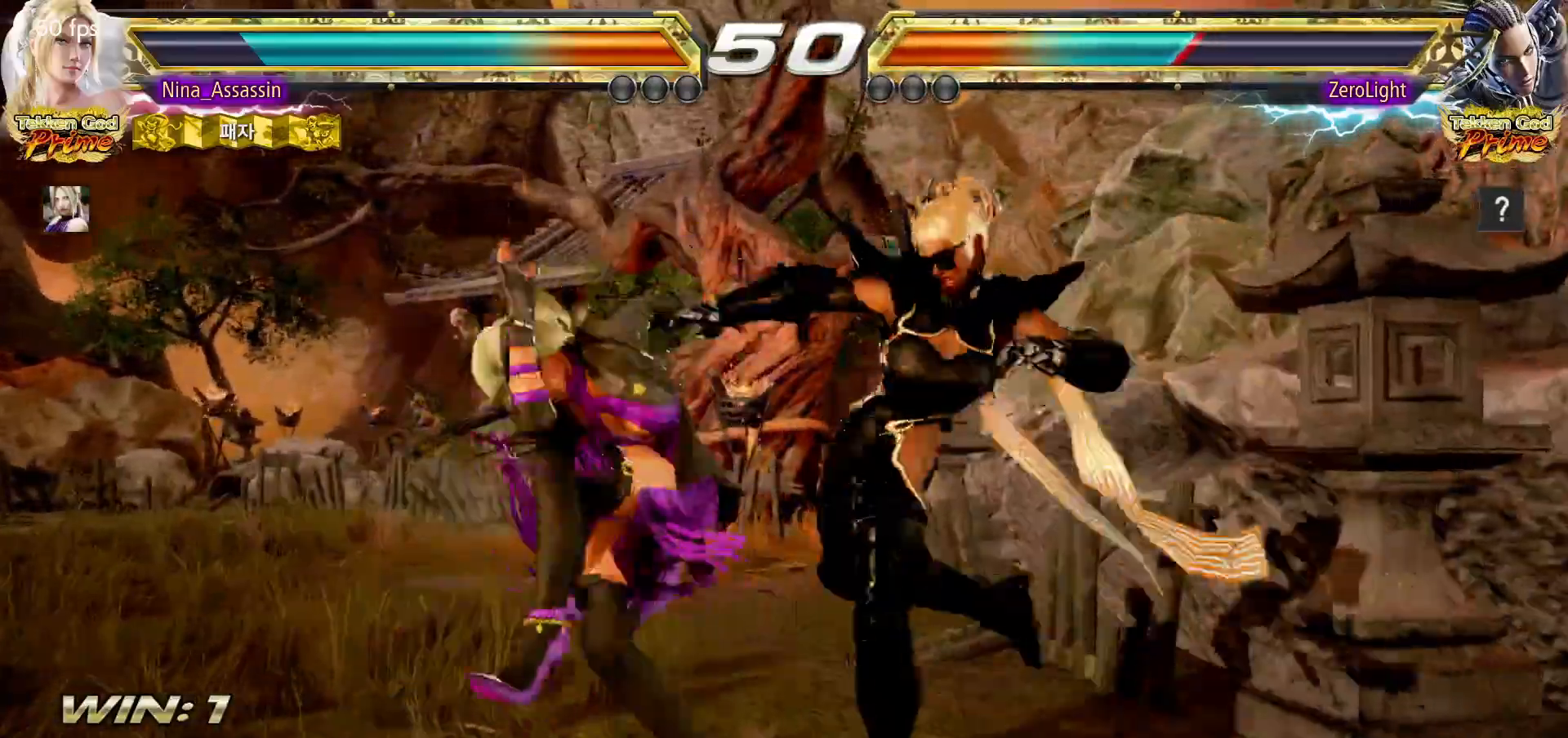
{"buttons": ["TRIANGLE"], "left_stick": "center", "events": [[50, "left_stick", "left"], [400, "left_stick", "center"], [467, "TRIANGLE", "down"]]}
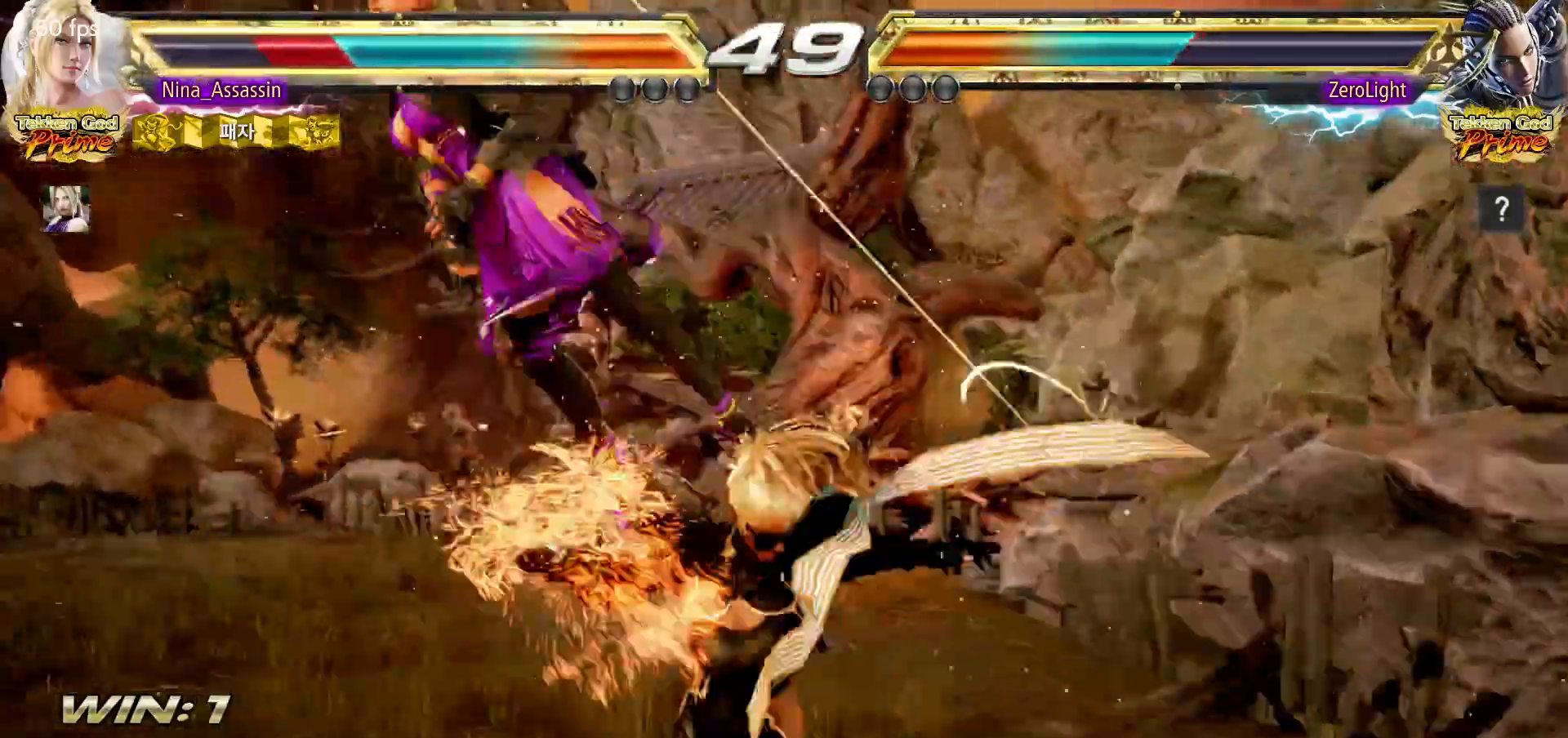
{"buttons": ["TRIANGLE"], "left_stick": "center", "events": [[17, "TRIANGLE", "up"], [33, "SQUARE", "down"], [83, "SQUARE", "up"], [133, "TRIANGLE", "down"], [183, "TRIANGLE", "up"], [233, "SQUARE", "down"], [267, "SQUARE", "up"], [317, "TRIANGLE", "down"], [367, "TRIANGLE", "up"], [400, "SQUARE", "down"], [467, "SQUARE", "up"], [500, "TRIANGLE", "down"]]}
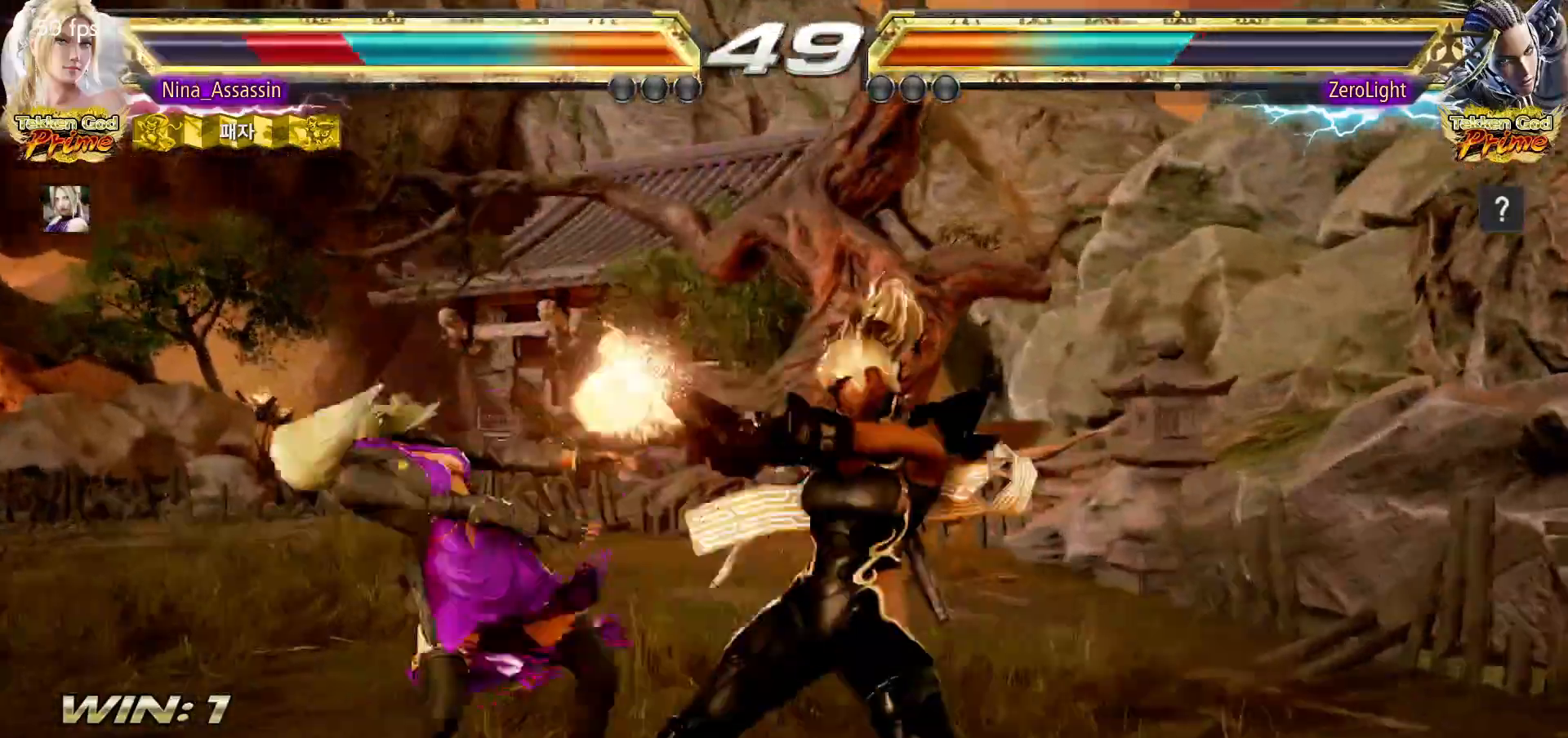
{"buttons": ["SQUARE"], "left_stick": "center", "events": [[50, "TRIANGLE", "up"], [83, "SQUARE", "down"], [133, "SQUARE", "up"], [183, "TRIANGLE", "down"], [233, "TRIANGLE", "up"], [283, "SQUARE", "down"], [333, "SQUARE", "up"], [383, "TRIANGLE", "down"], [433, "TRIANGLE", "up"], [467, "SQUARE", "down"]]}
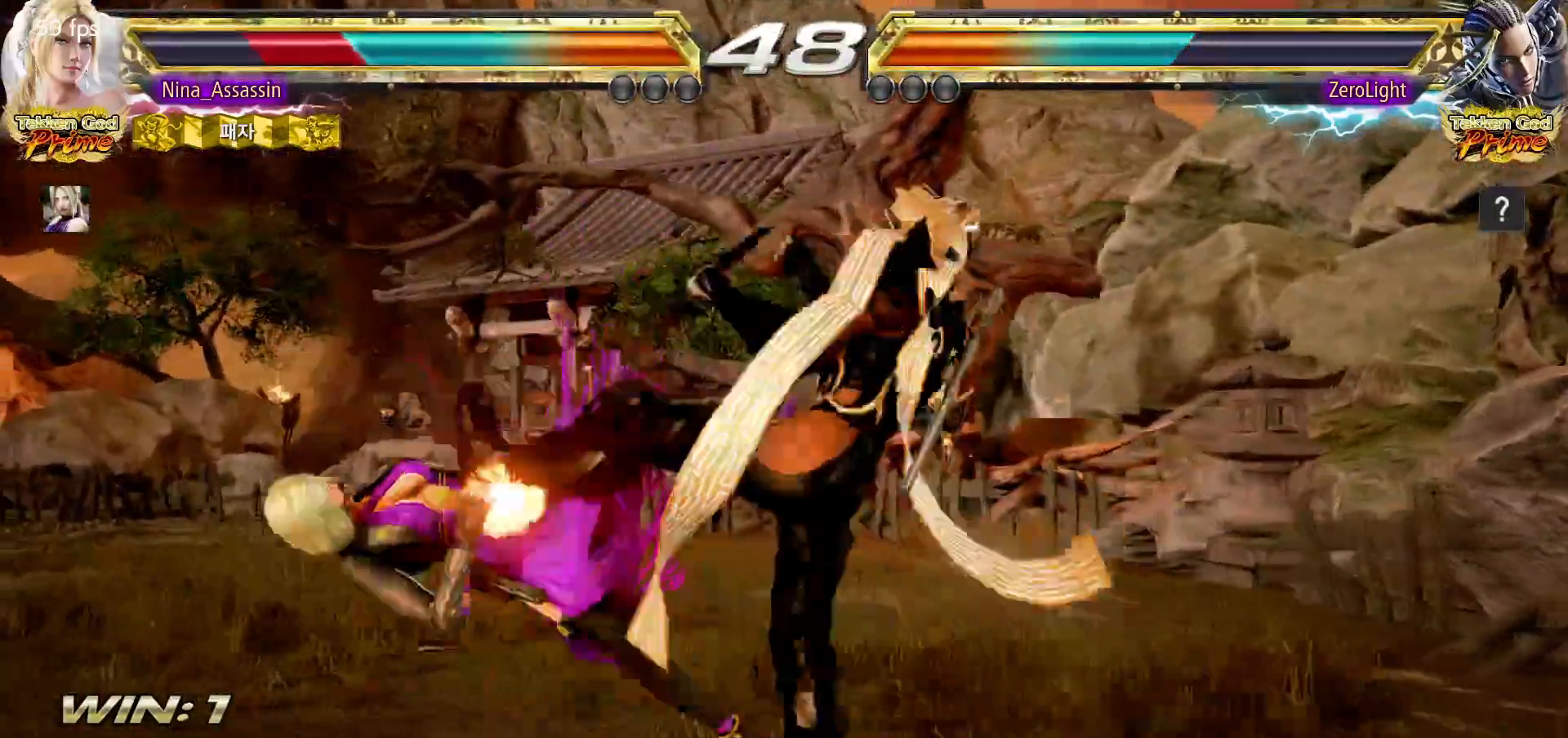
{"buttons": [], "left_stick": "center", "events": [[17, "SQUARE", "up"], [67, "TRIANGLE", "down"], [117, "TRIANGLE", "up"], [150, "SQUARE", "down"], [200, "SQUARE", "up"], [250, "TRIANGLE", "down"], [317, "TRIANGLE", "up"], [350, "SQUARE", "down"], [400, "SQUARE", "up"], [450, "TRIANGLE", "down"], [500, "TRIANGLE", "up"]]}
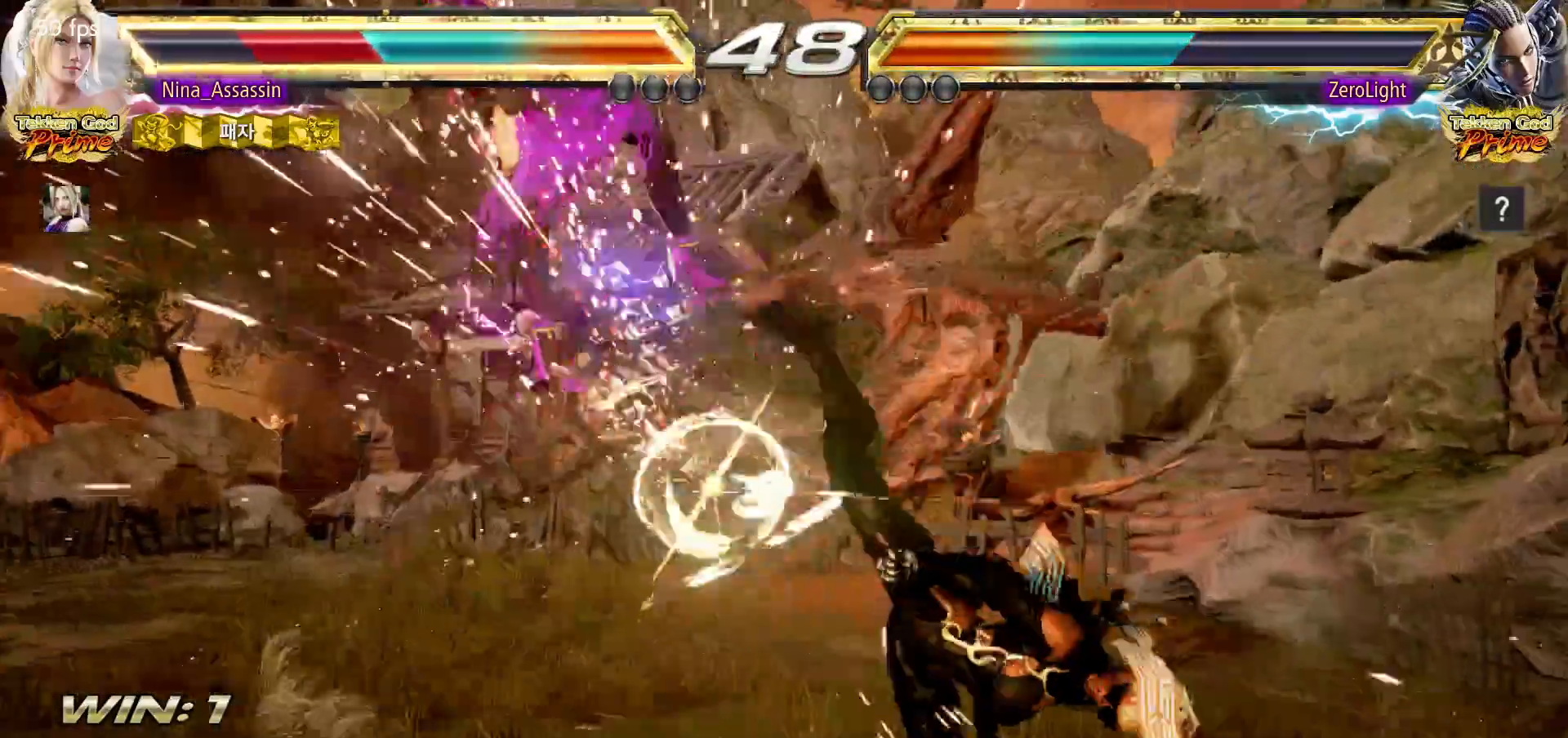
{"buttons": [], "left_stick": "center", "events": [[33, "SQUARE", "down"], [83, "SQUARE", "up"], [133, "TRIANGLE", "down"], [183, "TRIANGLE", "up"], [233, "SQUARE", "down"], [283, "SQUARE", "up"], [333, "TRIANGLE", "down"], [383, "TRIANGLE", "up"], [417, "SQUARE", "down"], [467, "SQUARE", "up"]]}
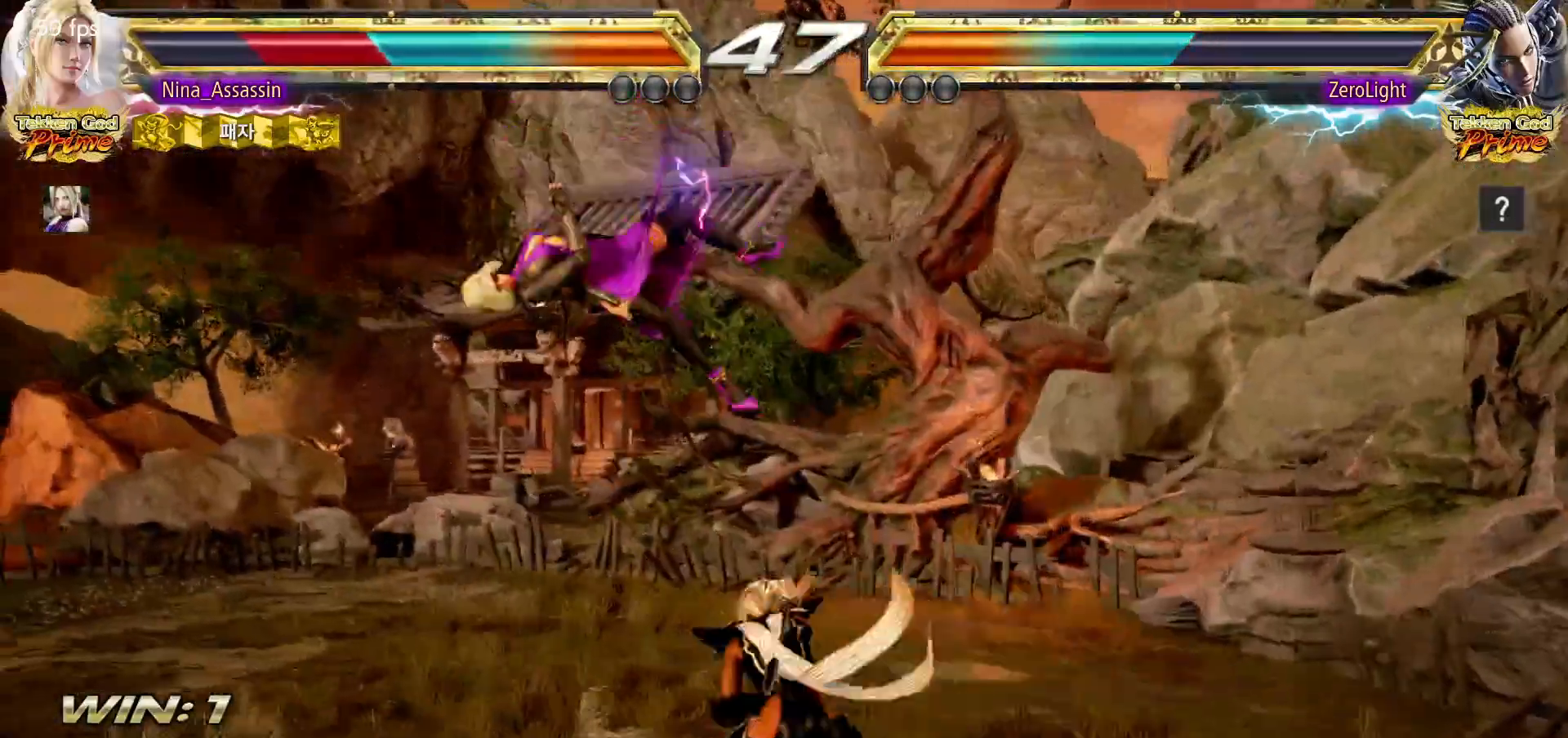
{"buttons": ["SQUARE"], "left_stick": "center", "events": [[17, "TRIANGLE", "down"], [67, "TRIANGLE", "up"], [100, "SQUARE", "down"], [167, "SQUARE", "up"], [200, "TRIANGLE", "down"], [250, "TRIANGLE", "up"], [300, "SQUARE", "down"], [350, "SQUARE", "up"], [400, "TRIANGLE", "down"], [450, "TRIANGLE", "up"], [483, "SQUARE", "down"]]}
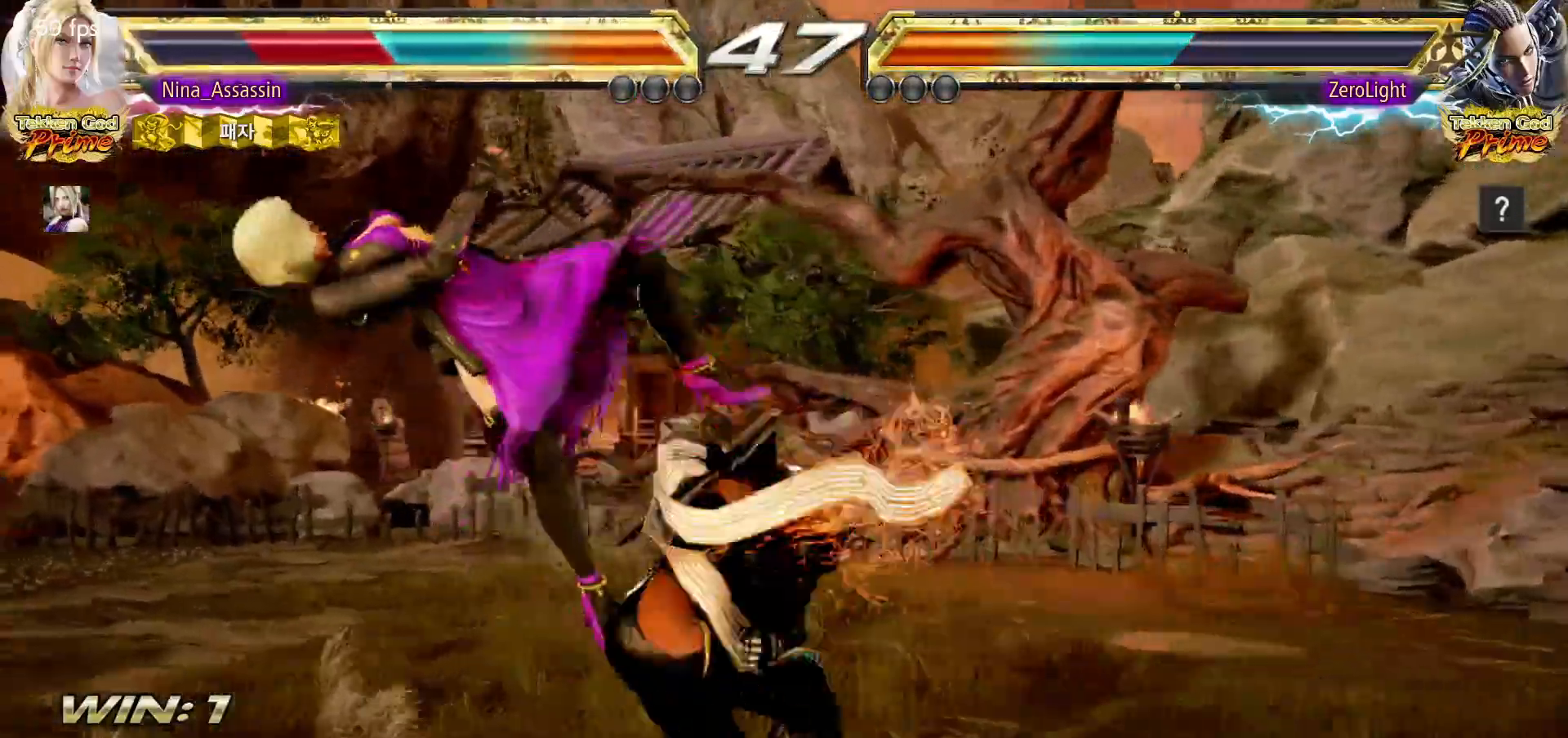
{"buttons": ["TRIANGLE"], "left_stick": "center", "events": [[33, "SQUARE", "up"], [83, "TRIANGLE", "down"], [150, "TRIANGLE", "up"], [183, "SQUARE", "down"], [233, "SQUARE", "up"], [283, "TRIANGLE", "down"], [333, "TRIANGLE", "up"], [367, "SQUARE", "down"], [417, "SQUARE", "up"], [467, "TRIANGLE", "down"]]}
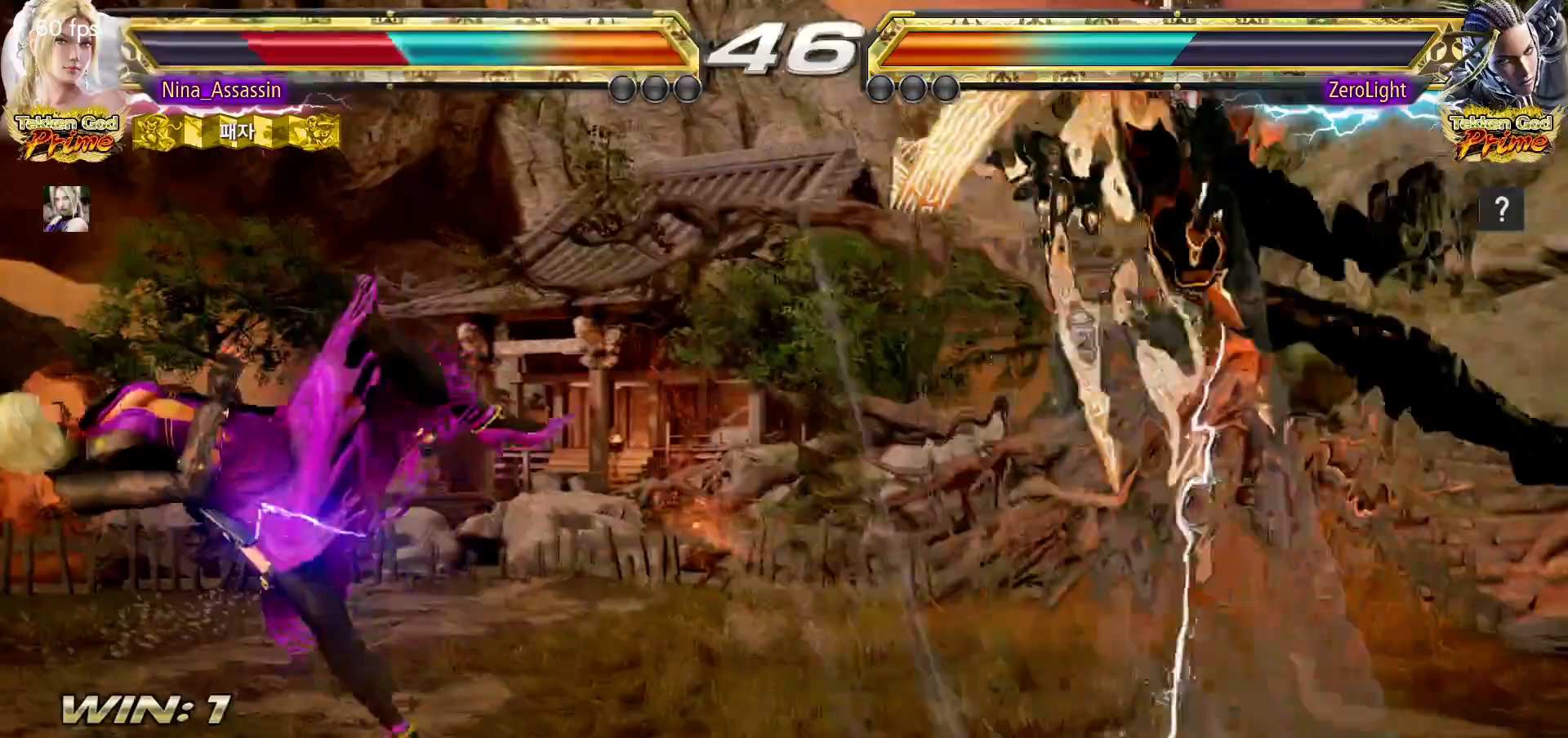
{"buttons": [], "left_stick": "center", "events": [[17, "TRIANGLE", "up"], [67, "SQUARE", "down"], [117, "SQUARE", "up"], [167, "TRIANGLE", "down"], [217, "TRIANGLE", "up"], [250, "SQUARE", "down"], [300, "SQUARE", "up"], [350, "TRIANGLE", "down"], [400, "TRIANGLE", "up"], [450, "SQUARE", "down"], [500, "SQUARE", "up"]]}